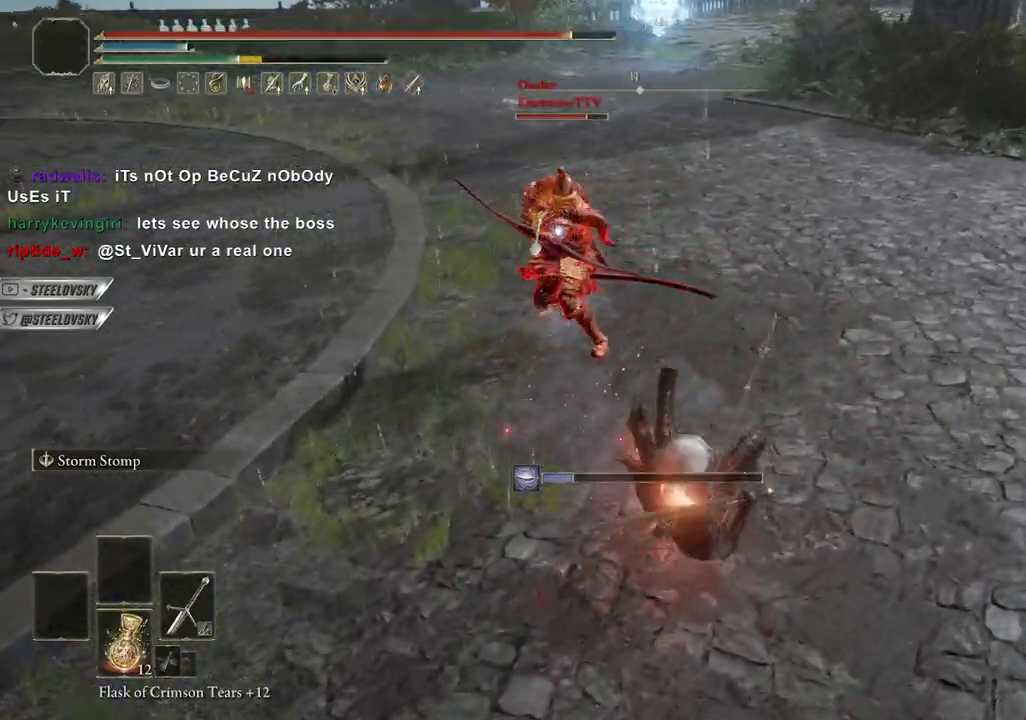
Gameplay with a controller (PlayStation layout); each line is a JSON object with the inputs held at the frame after it. "events" lists button and stick changes between this image and that frame as [ms after this image, input, new state], when the widget could be followed in between. Not read: L3.
{"buttons": [], "left_stick": "up", "right_stick": "up", "events": [[17, "right_stick", "up"], [50, "CIRCLE", "up"]]}
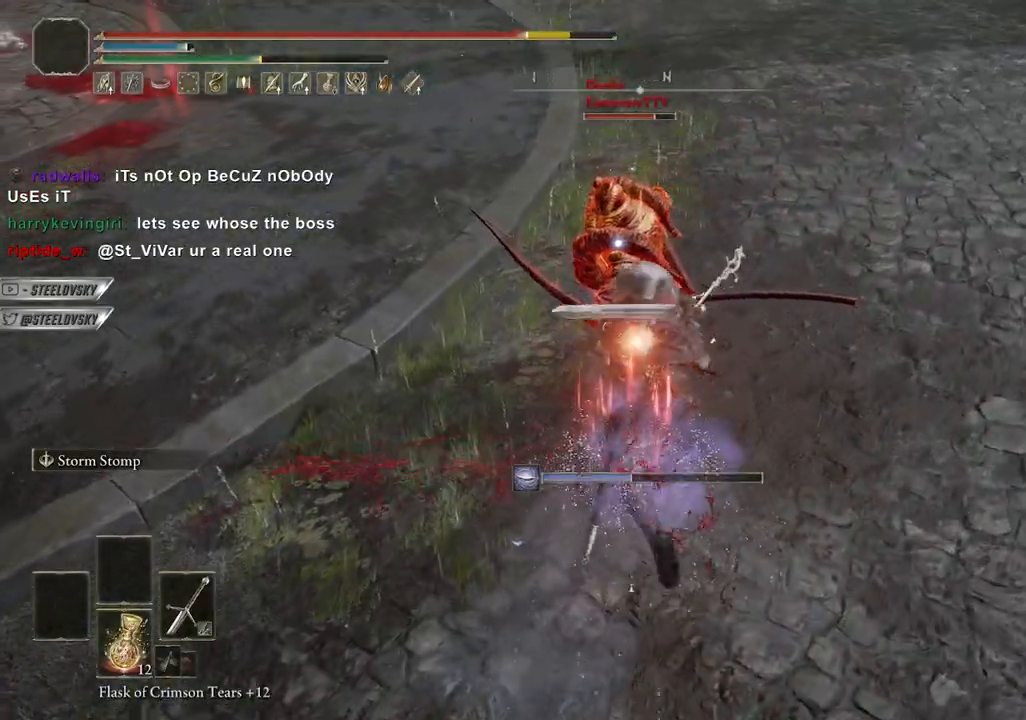
{"buttons": ["CIRCLE"], "left_stick": "up", "right_stick": "up", "events": [[100, "CIRCLE", "down"], [233, "left_stick", "up-right"], [400, "right_stick", "center"], [450, "left_stick", "up"], [450, "right_stick", "up"]]}
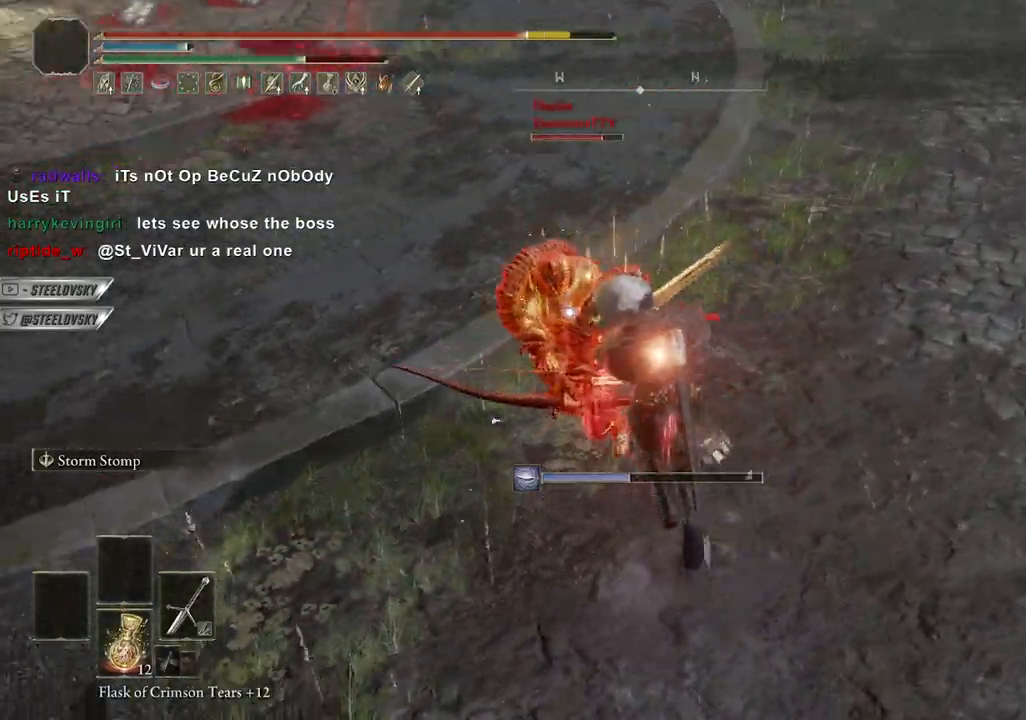
{"buttons": ["CIRCLE", "R1"], "left_stick": "up-left", "right_stick": "up", "events": [[117, "left_stick", "up-left"], [400, "R1", "down"]]}
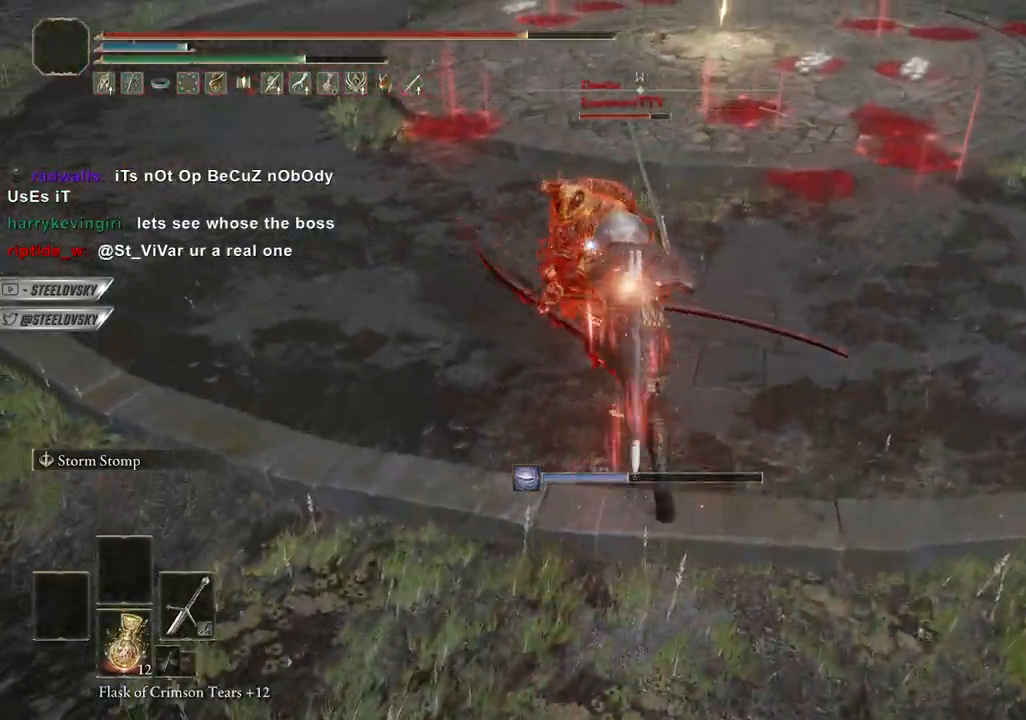
{"buttons": [], "left_stick": "up", "right_stick": "center", "events": [[17, "R1", "up"], [33, "right_stick", "center"], [50, "left_stick", "up"], [83, "CIRCLE", "up"]]}
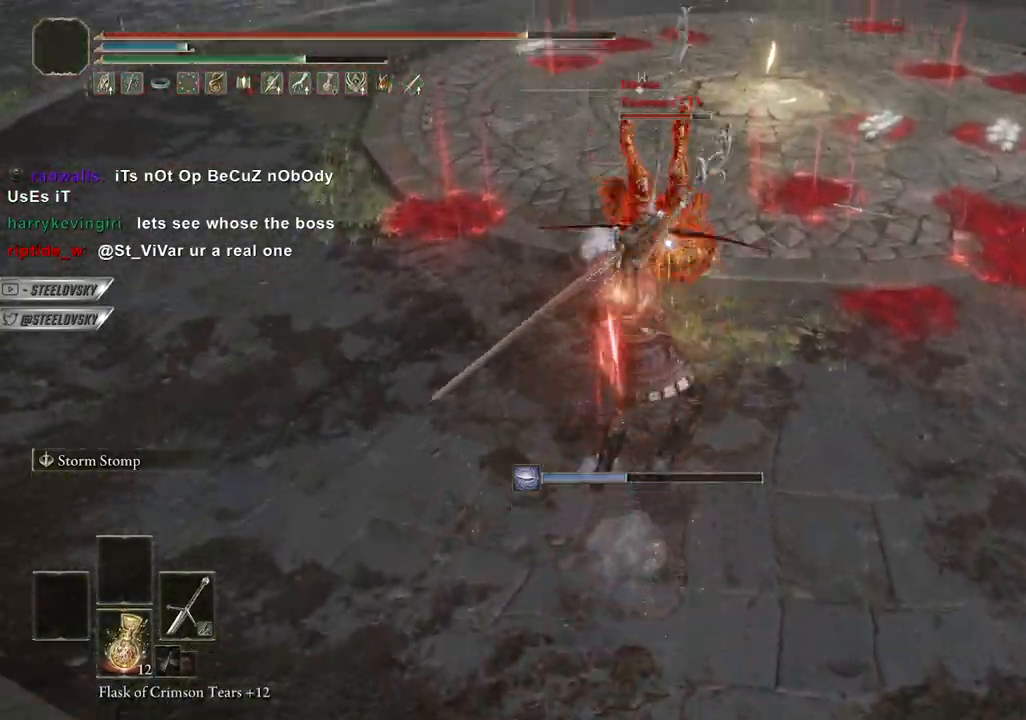
{"buttons": ["CIRCLE"], "left_stick": "up", "right_stick": "center", "events": [[367, "CIRCLE", "down"]]}
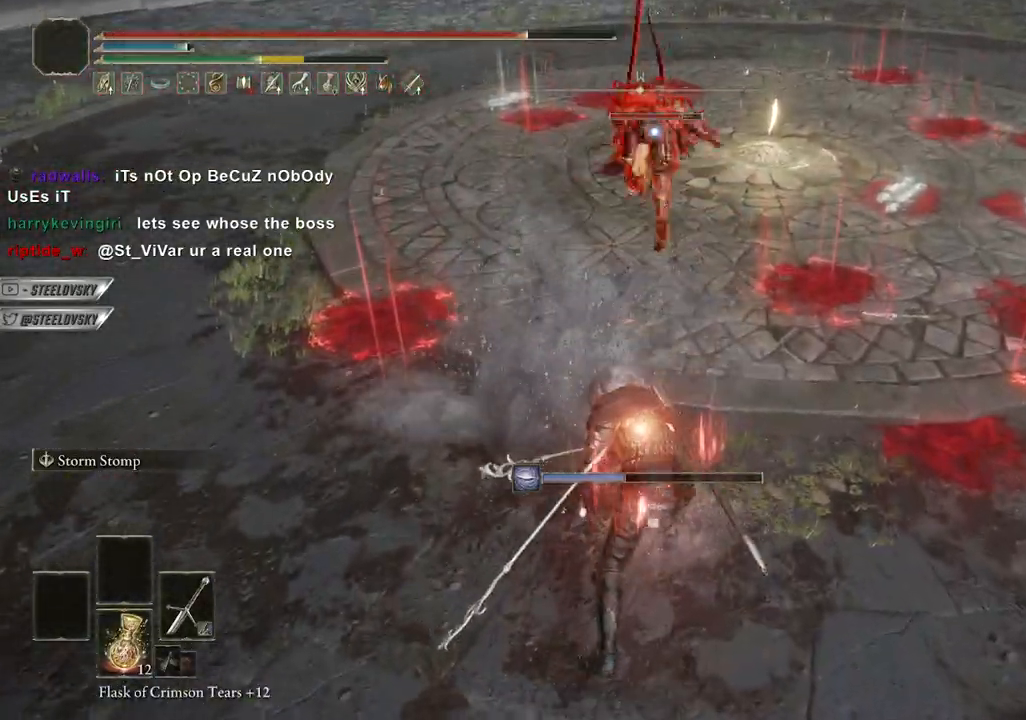
{"buttons": ["CIRCLE", "L1"], "left_stick": "down-right", "right_stick": "center", "events": [[133, "L1", "down"], [250, "left_stick", "right"], [367, "left_stick", "down-right"]]}
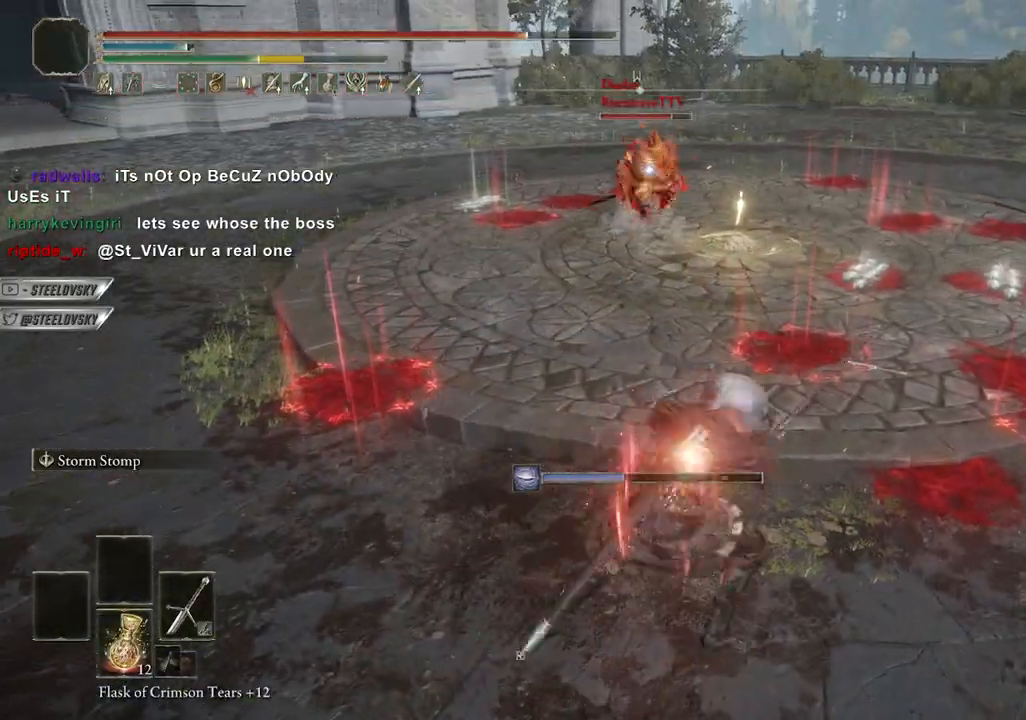
{"buttons": ["CIRCLE"], "left_stick": "up-right", "right_stick": "center", "events": [[100, "left_stick", "right"], [233, "L1", "up"], [233, "left_stick", "up-right"]]}
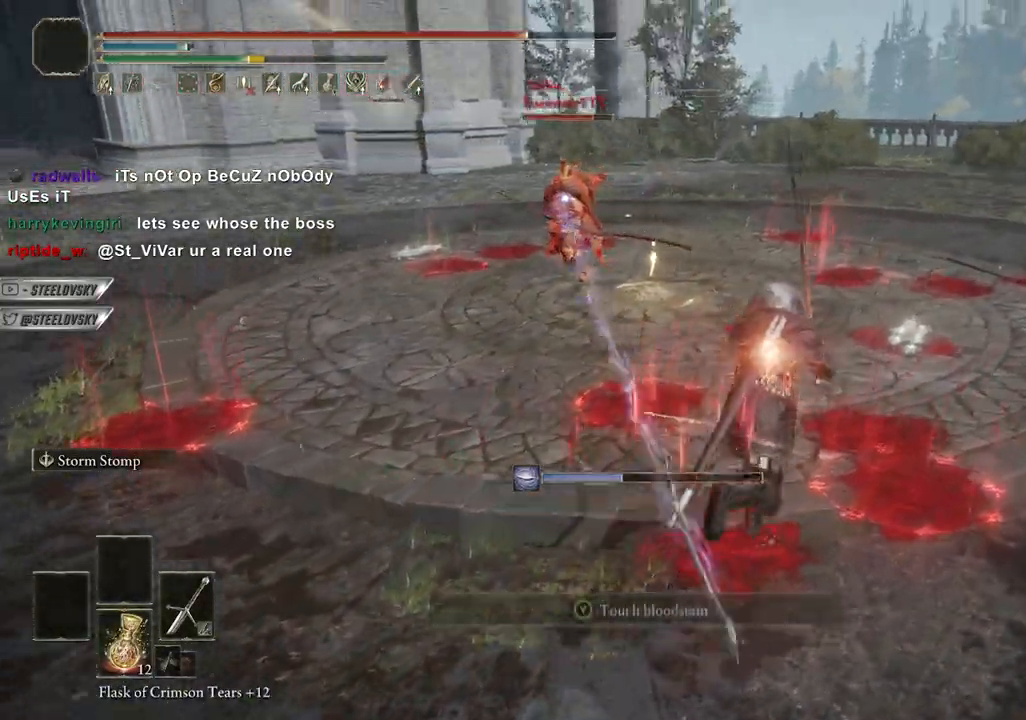
{"buttons": ["CROSS", "CIRCLE"], "left_stick": "up-right", "right_stick": "center", "events": [[33, "left_stick", "left"], [133, "CROSS", "down"], [217, "left_stick", "up-left"], [283, "CROSS", "up"], [317, "left_stick", "up-right"], [467, "CROSS", "down"]]}
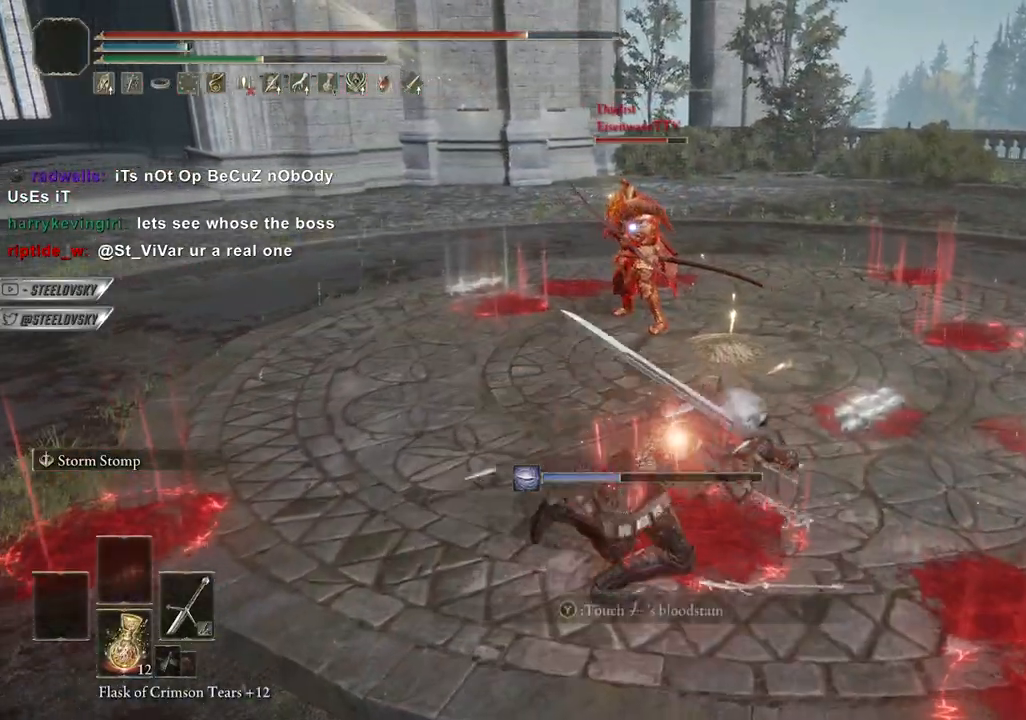
{"buttons": ["CIRCLE"], "left_stick": "up-right", "right_stick": "center", "events": [[117, "CROSS", "up"], [200, "left_stick", "left"], [367, "CROSS", "down"], [483, "CROSS", "up"], [483, "left_stick", "up-right"]]}
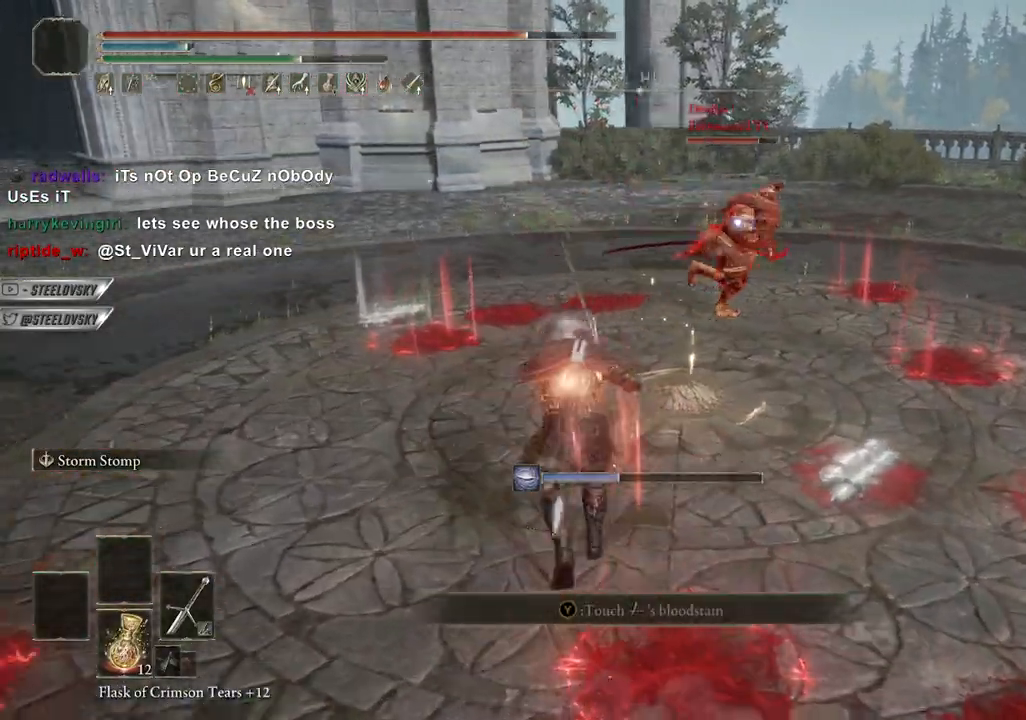
{"buttons": ["CIRCLE"], "left_stick": "up-right", "right_stick": "center", "events": [[167, "CROSS", "down"], [300, "CROSS", "up"]]}
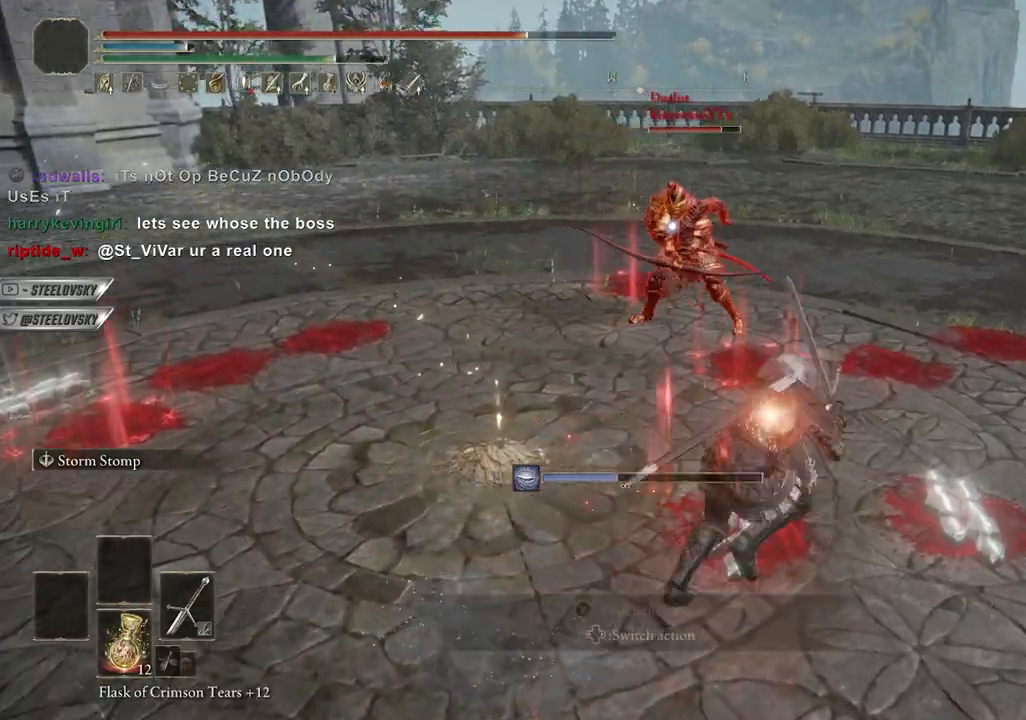
{"buttons": ["CIRCLE"], "left_stick": "up-right", "right_stick": "center", "events": [[217, "L2", "down"], [333, "L2", "up"]]}
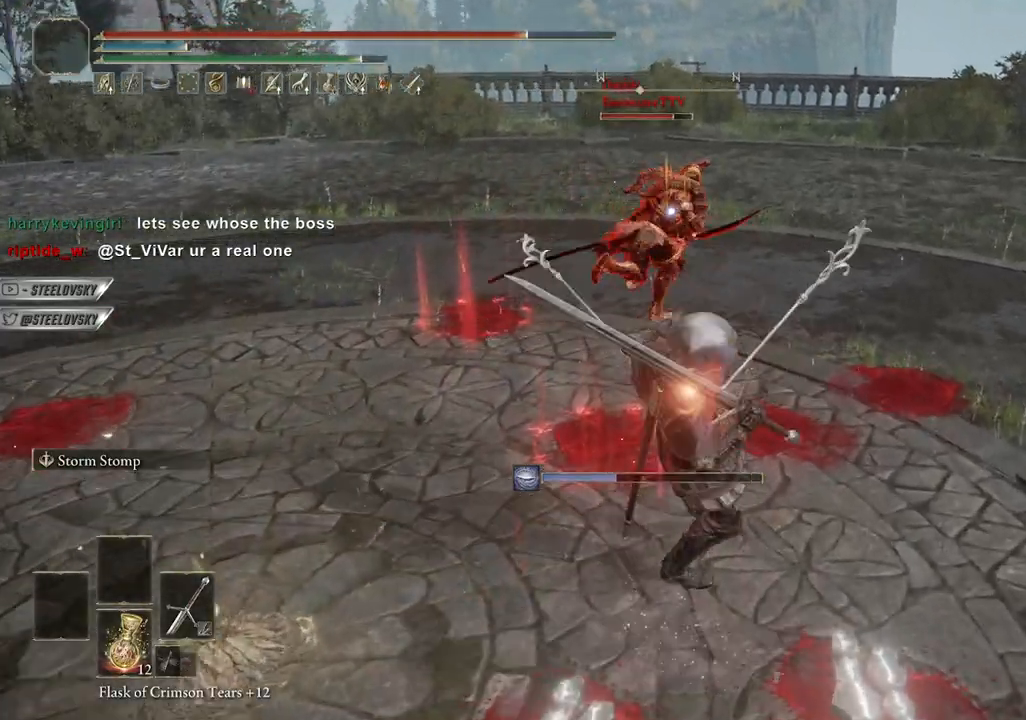
{"buttons": [], "left_stick": "up-right", "right_stick": "center", "events": [[433, "CIRCLE", "up"]]}
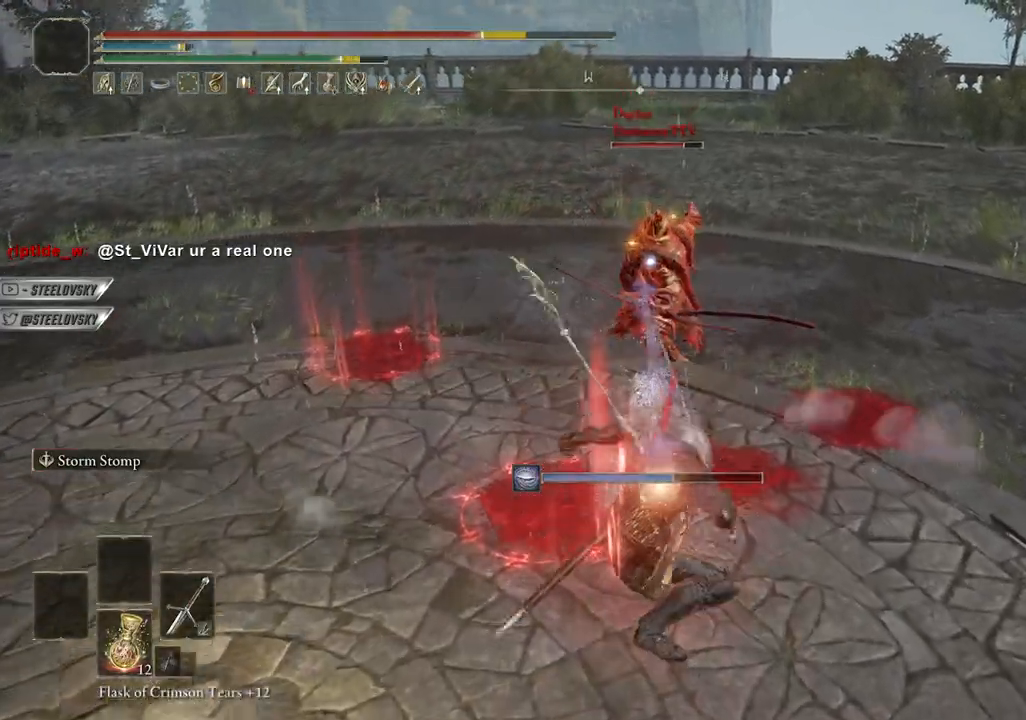
{"buttons": [], "left_stick": "up-right", "right_stick": "center", "events": [[167, "R2", "down"], [350, "R2", "up"]]}
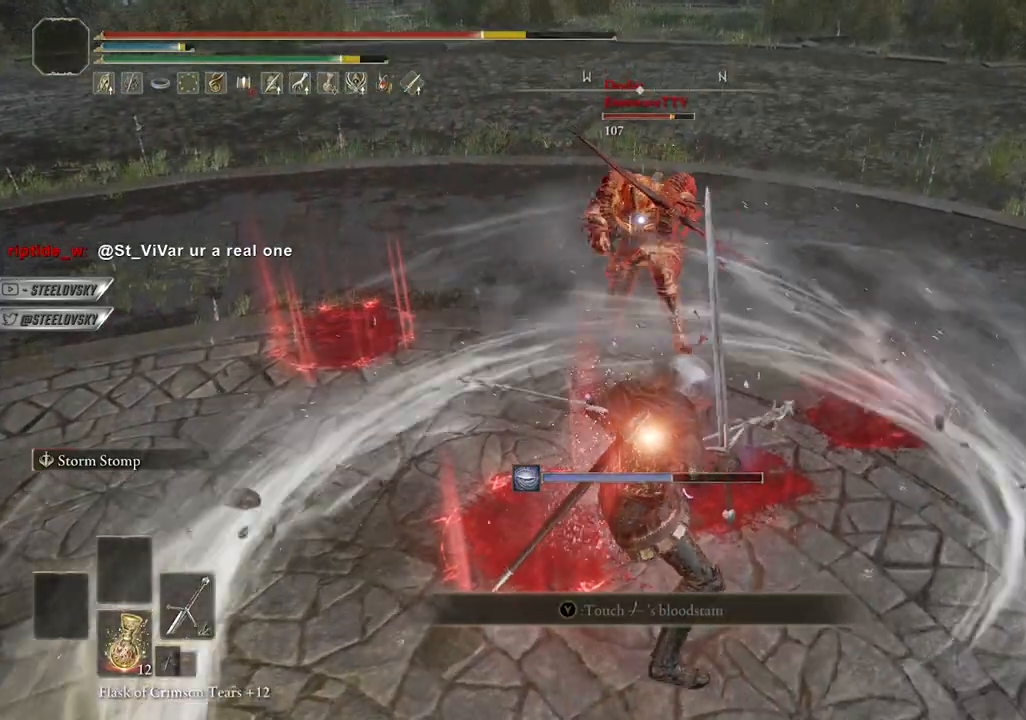
{"buttons": [], "left_stick": "up-right", "right_stick": "center", "events": []}
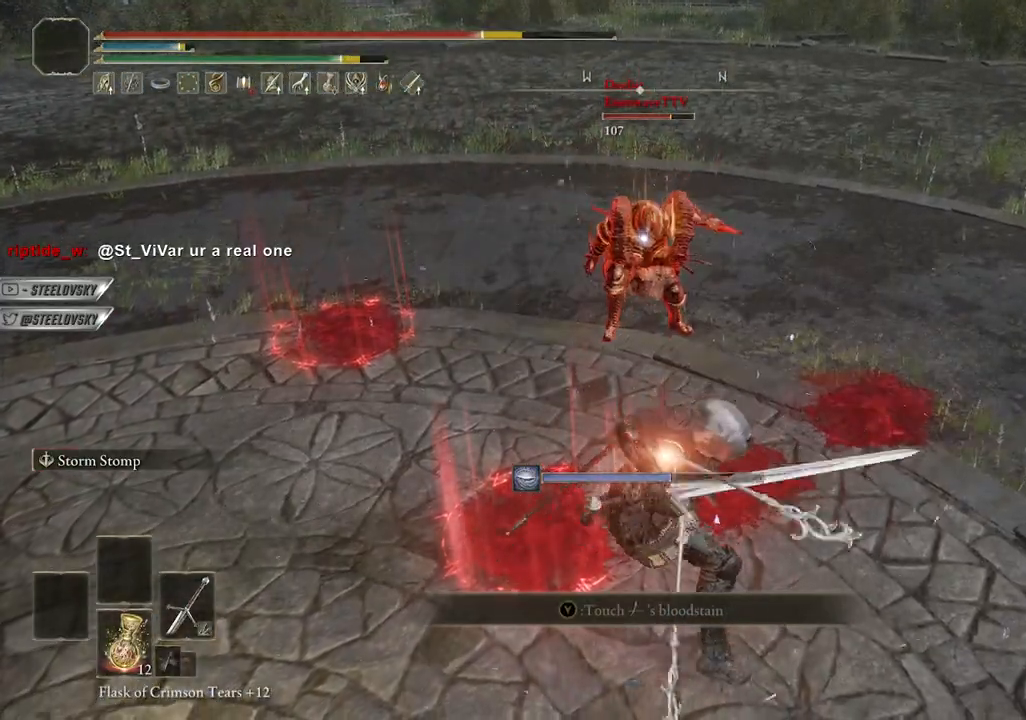
{"buttons": ["CIRCLE"], "left_stick": "up-right", "right_stick": "center", "events": [[200, "CIRCLE", "down"]]}
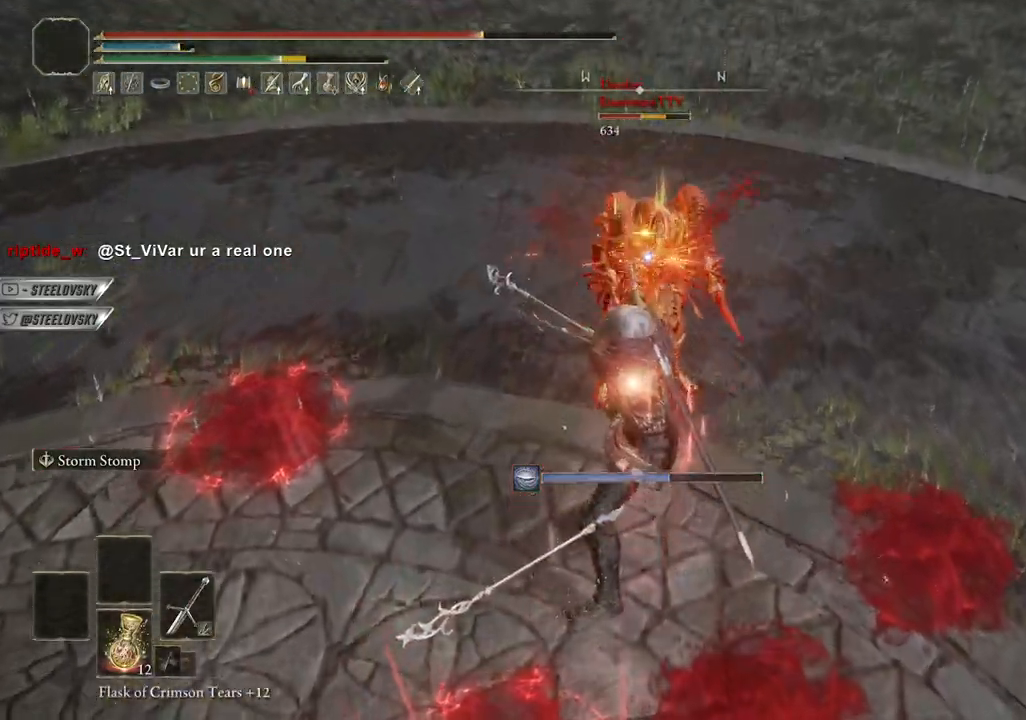
{"buttons": ["CIRCLE", "R2"], "left_stick": "up-right", "right_stick": "center", "events": [[100, "CROSS", "down"], [233, "CROSS", "up"], [433, "R2", "down"]]}
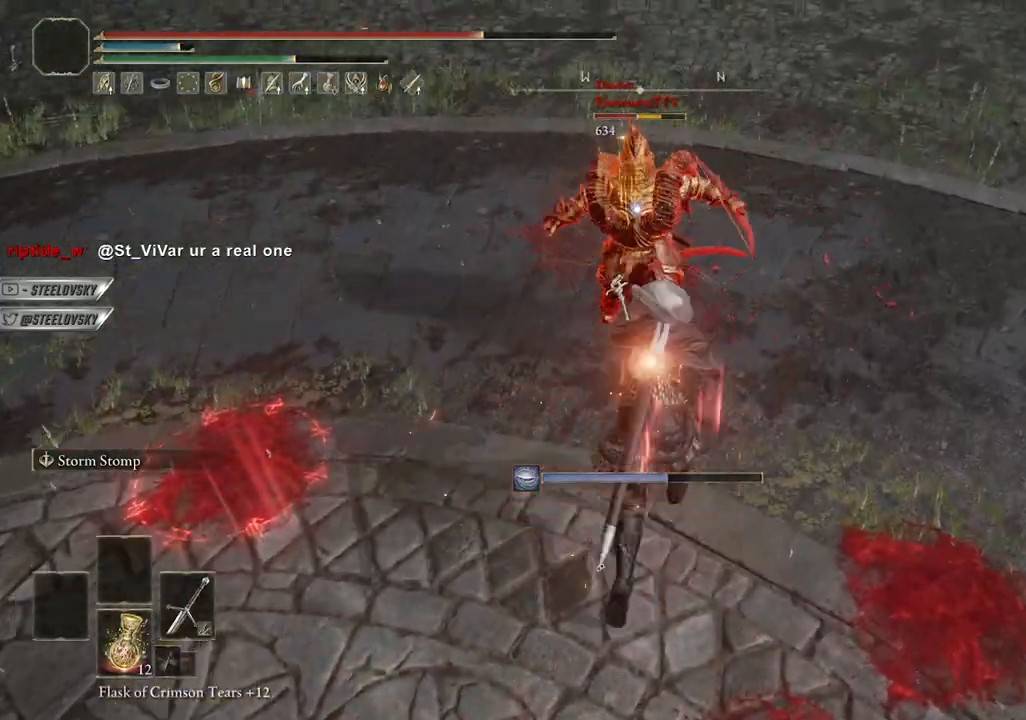
{"buttons": ["R2"], "left_stick": "up-right", "right_stick": "center", "events": [[50, "R2", "up"], [100, "R2", "down"], [150, "CIRCLE", "up"], [167, "R2", "up"], [433, "R2", "down"]]}
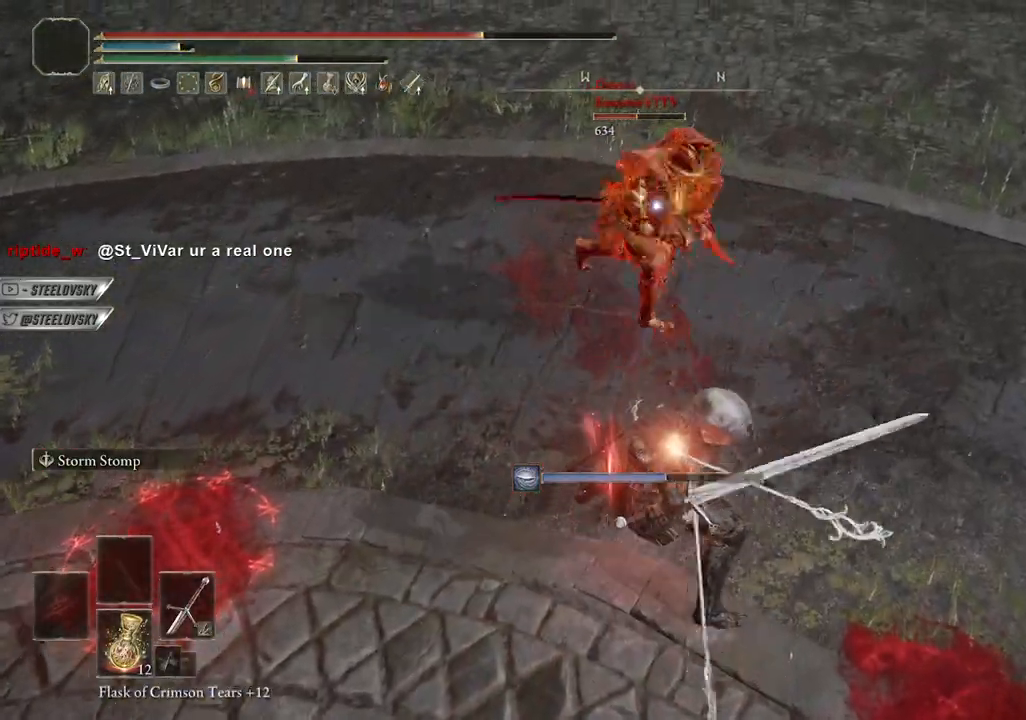
{"buttons": [], "left_stick": "up-right", "right_stick": "center", "events": [[200, "R2", "up"]]}
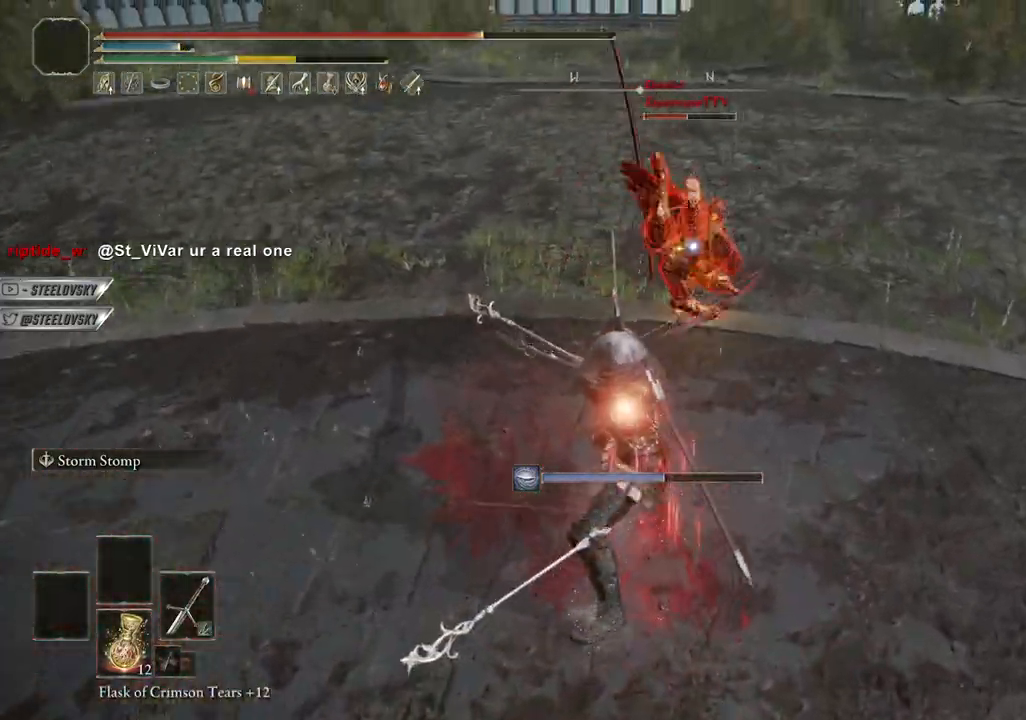
{"buttons": ["CIRCLE"], "left_stick": "down-right", "right_stick": "center", "events": [[83, "CIRCLE", "down"], [150, "CROSS", "down"], [150, "left_stick", "down-right"], [283, "CROSS", "up"]]}
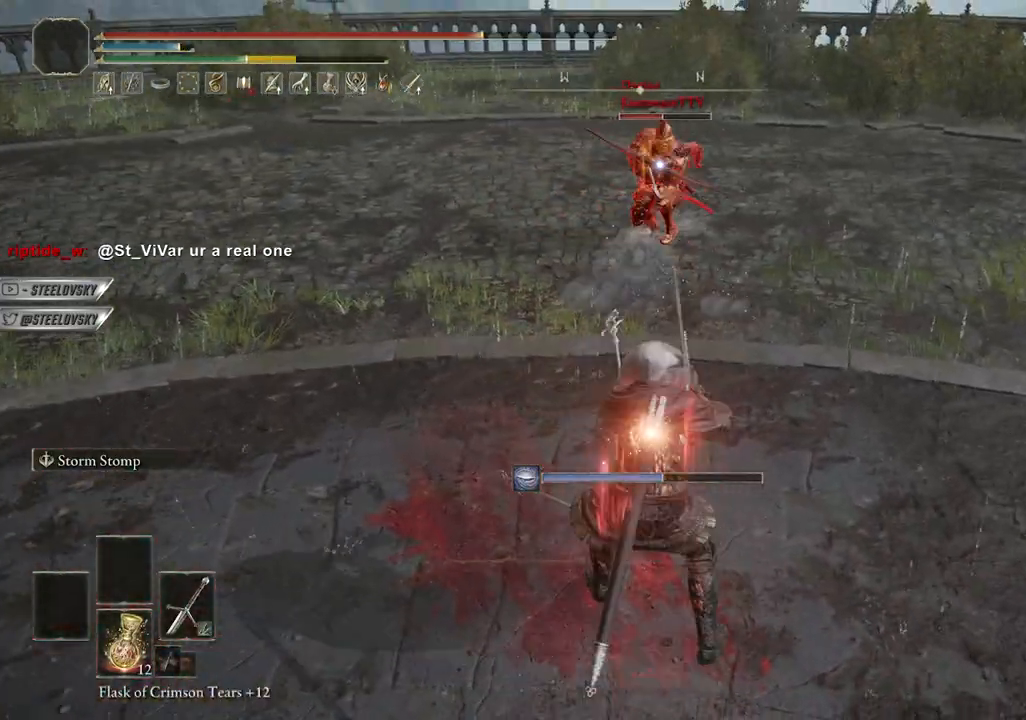
{"buttons": ["CIRCLE"], "left_stick": "left", "right_stick": "center", "events": [[100, "left_stick", "right"], [150, "CROSS", "down"], [283, "CROSS", "up"], [383, "left_stick", "left"]]}
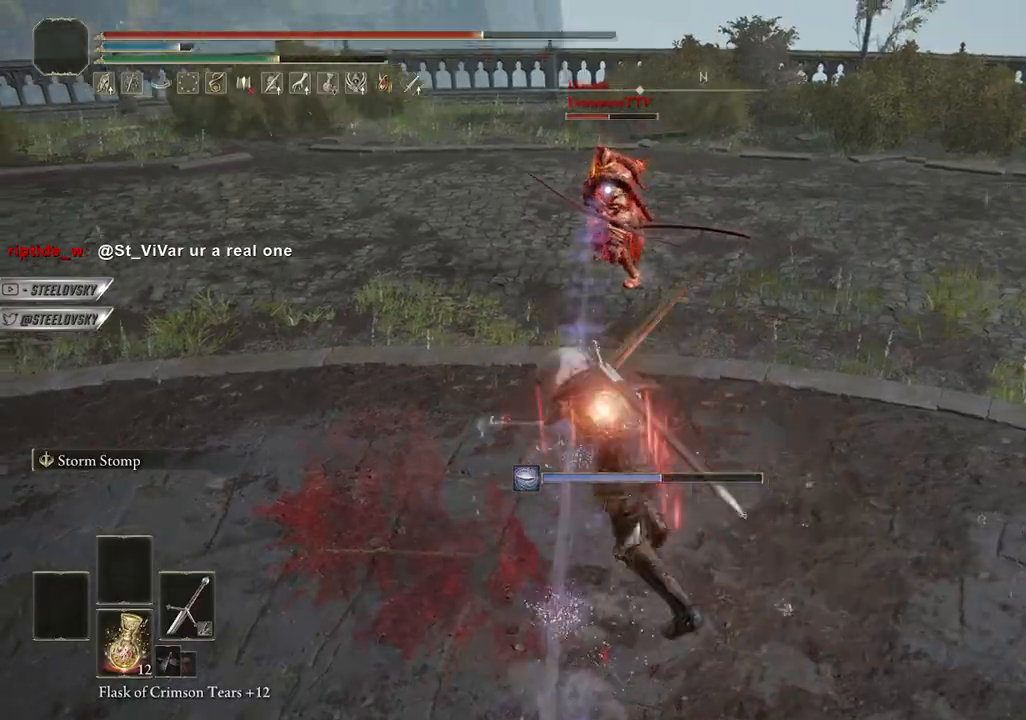
{"buttons": ["CIRCLE"], "left_stick": "right", "right_stick": "center", "events": [[150, "CROSS", "down"], [167, "left_stick", "up"], [233, "left_stick", "right"], [300, "CROSS", "up"]]}
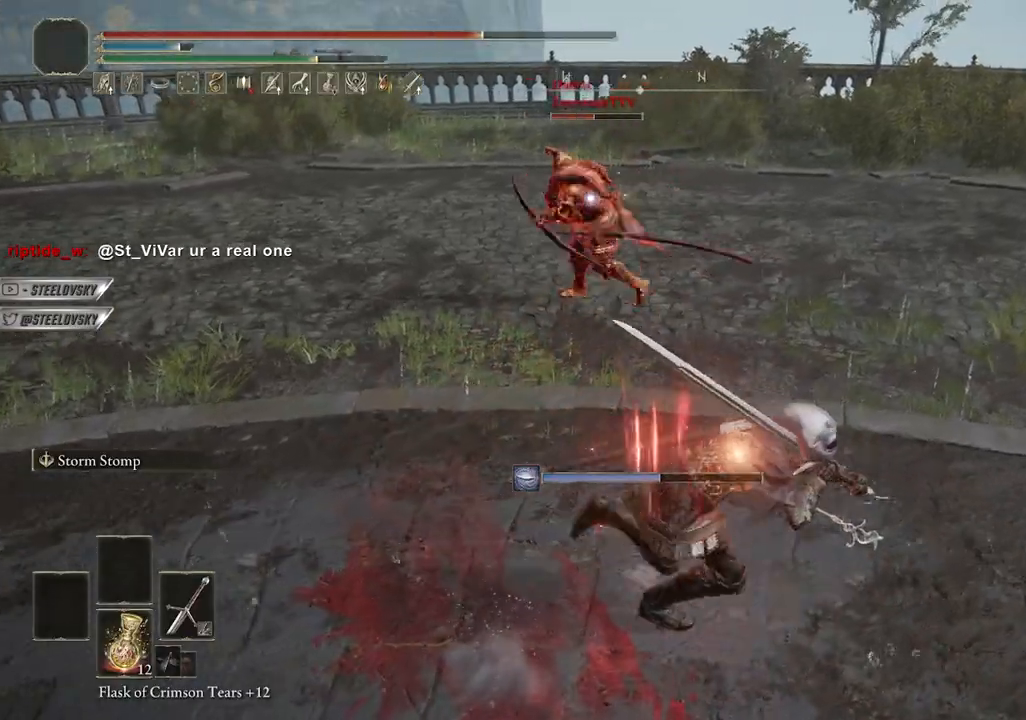
{"buttons": ["CIRCLE"], "left_stick": "left", "right_stick": "center", "events": [[133, "CROSS", "down"], [150, "left_stick", "up"], [250, "CROSS", "up"], [267, "left_stick", "left"]]}
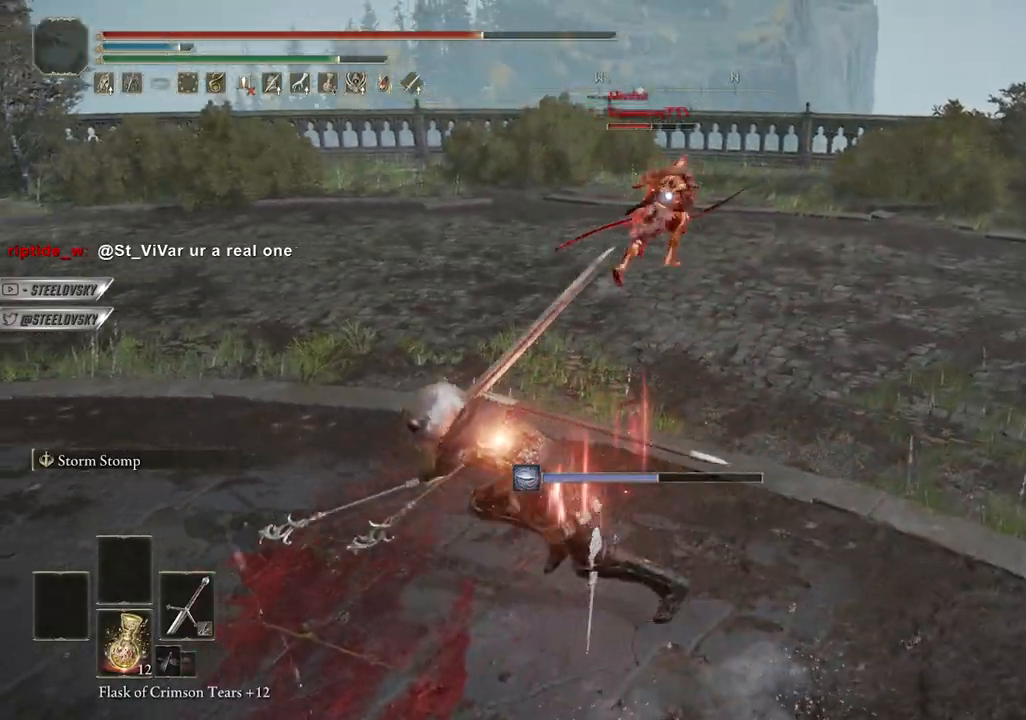
{"buttons": ["CIRCLE", "L1"], "left_stick": "right", "right_stick": "center", "events": [[183, "L1", "down"], [250, "left_stick", "up-right"], [317, "left_stick", "right"]]}
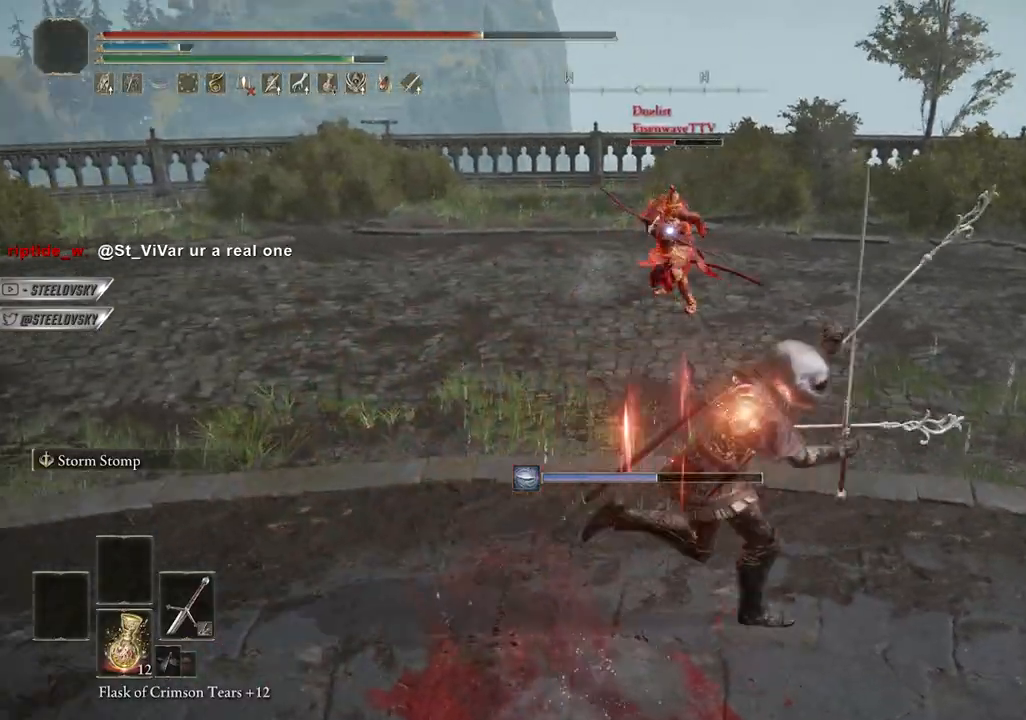
{"buttons": ["CIRCLE", "L1"], "left_stick": "up-left", "right_stick": "center", "events": [[267, "left_stick", "up-left"]]}
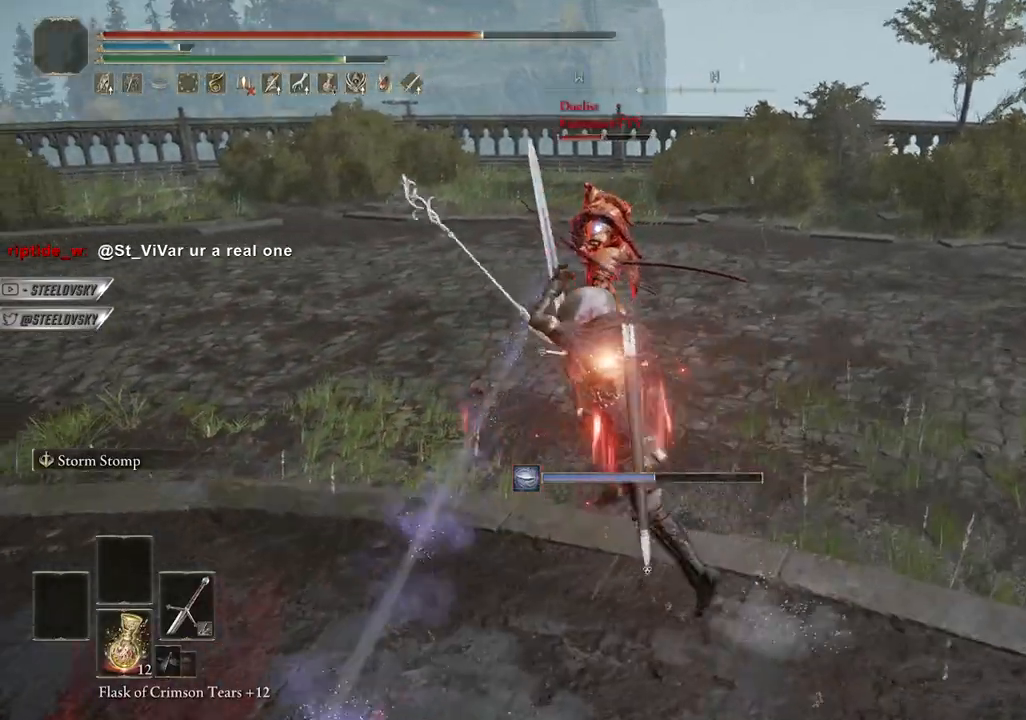
{"buttons": ["CIRCLE"], "left_stick": "up-right", "right_stick": "center", "events": [[17, "L1", "up"], [267, "R1", "down"], [350, "R1", "up"], [367, "left_stick", "up-right"]]}
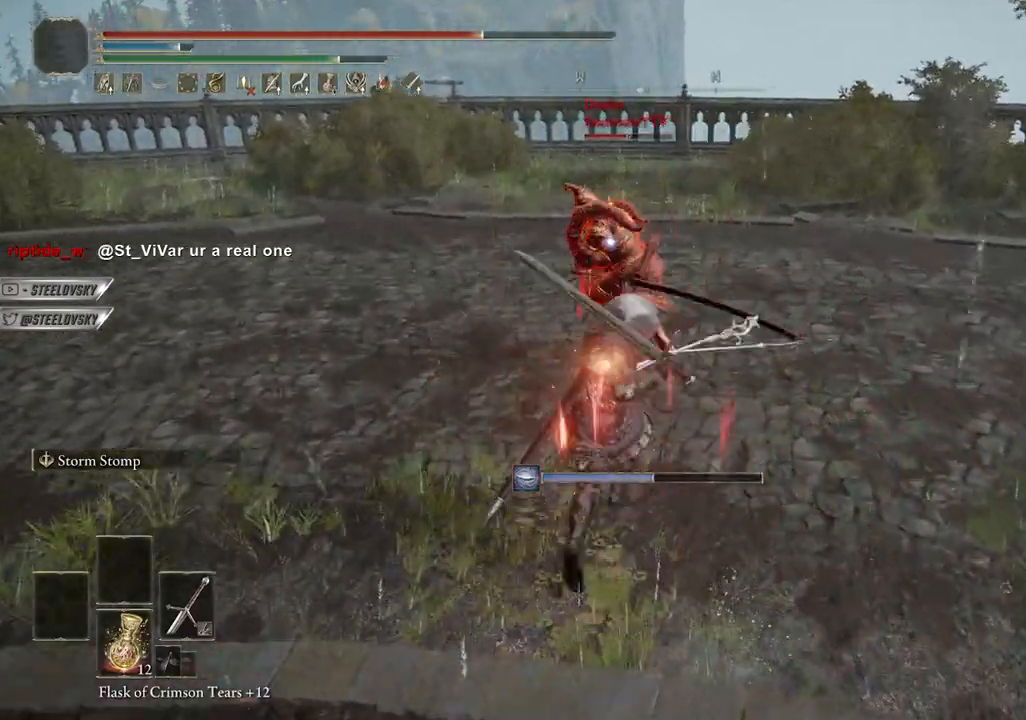
{"buttons": [], "left_stick": "up-left", "right_stick": "center", "events": [[150, "left_stick", "up-left"], [467, "CIRCLE", "up"]]}
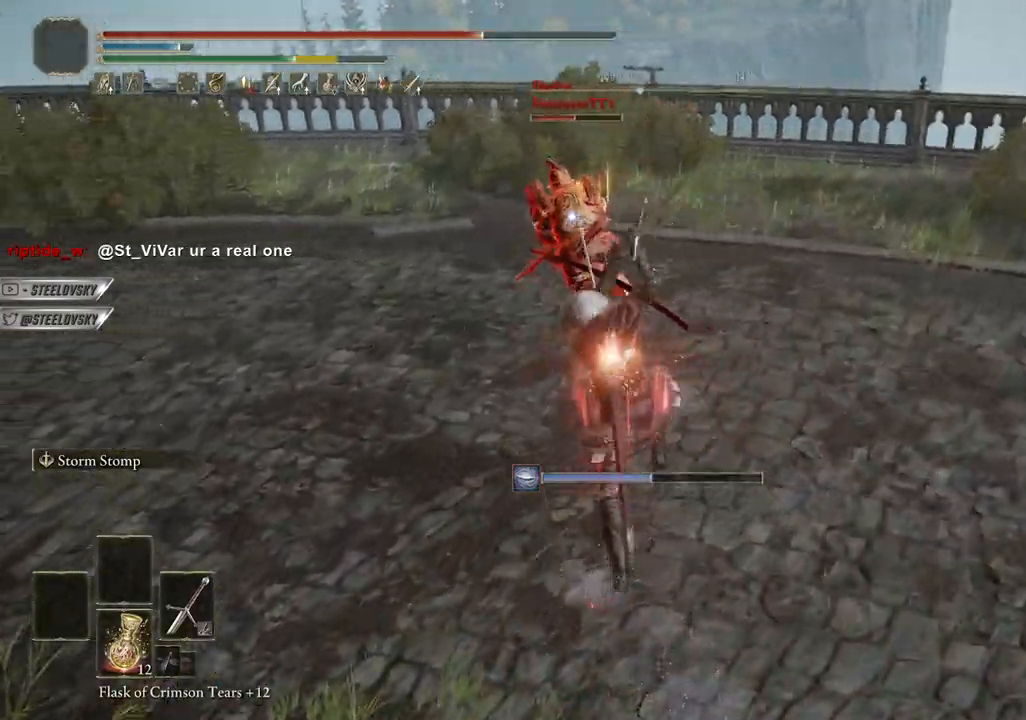
{"buttons": ["L1"], "left_stick": "up-left", "right_stick": "center", "events": [[200, "left_stick", "up-right"], [267, "left_stick", "right"], [333, "L1", "down"], [383, "left_stick", "up"], [467, "left_stick", "up-left"]]}
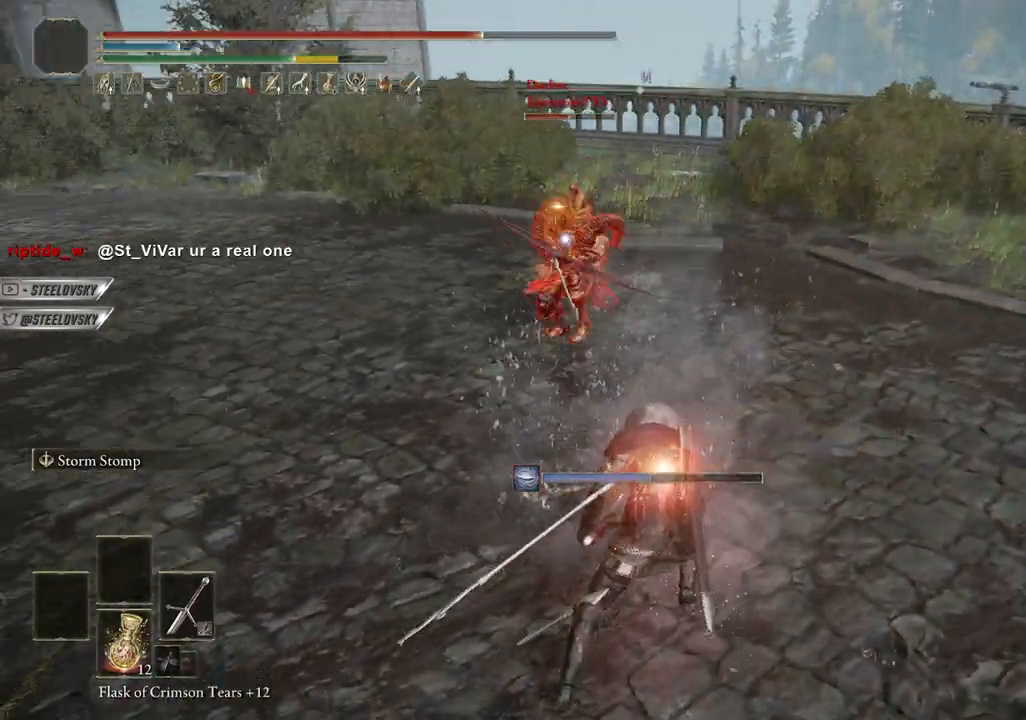
{"buttons": [], "left_stick": "up", "right_stick": "center", "events": [[17, "CIRCLE", "down"], [83, "CIRCLE", "up"], [400, "L1", "up"], [433, "left_stick", "up"]]}
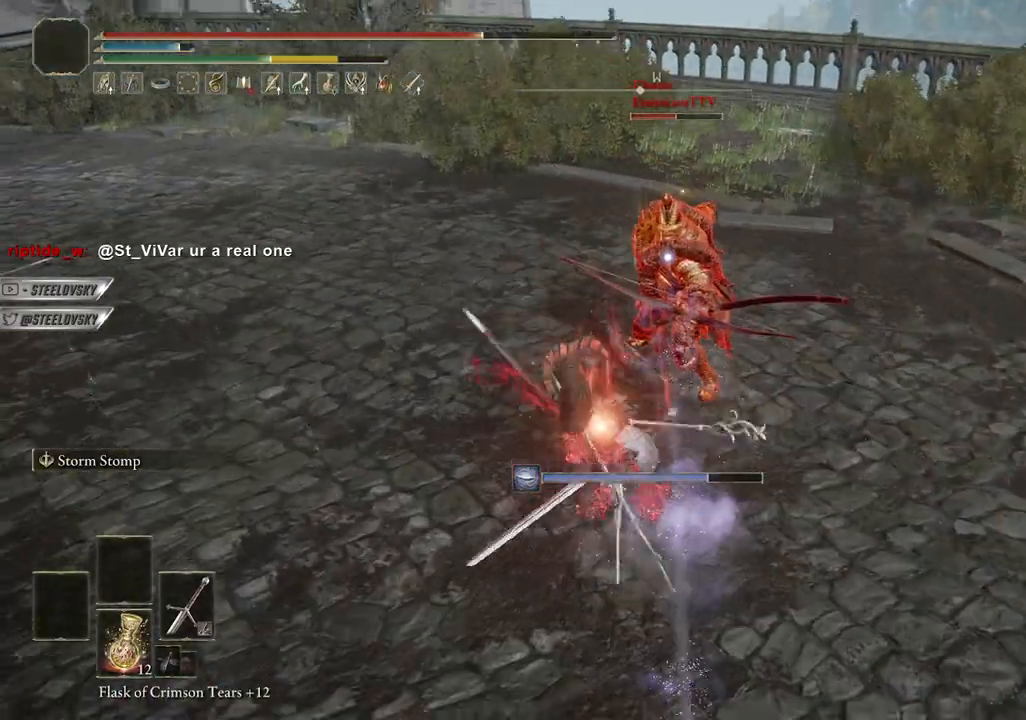
{"buttons": [], "left_stick": "up-right", "right_stick": "center", "events": [[50, "left_stick", "up-right"], [117, "L2", "down"], [250, "L2", "up"]]}
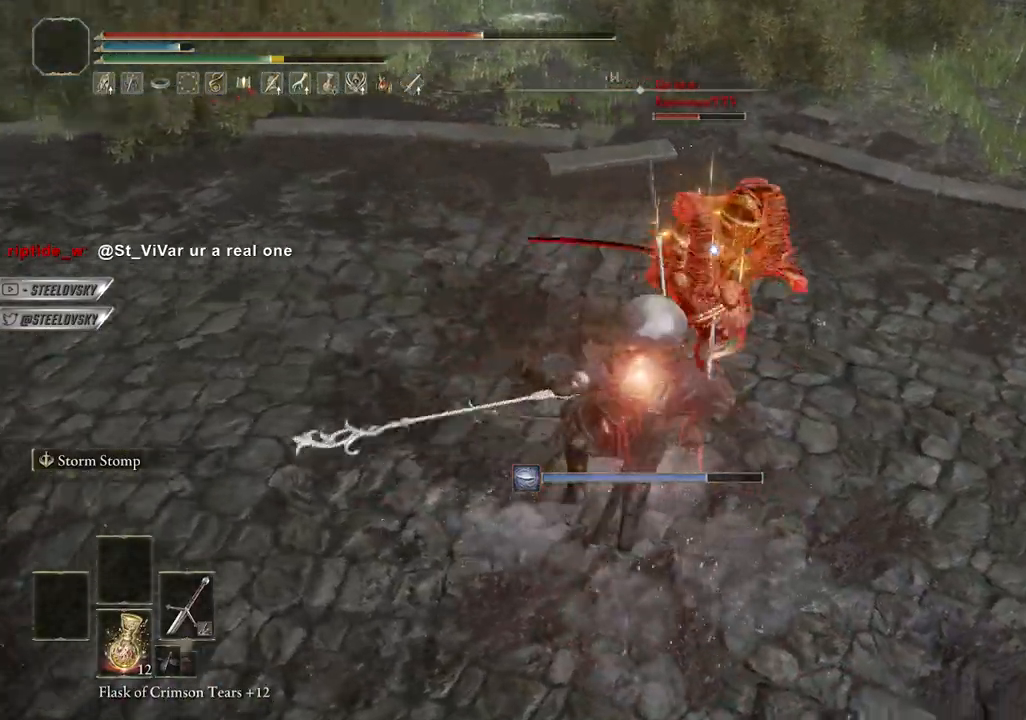
{"buttons": [], "left_stick": "up-right", "right_stick": "center", "events": [[50, "left_stick", "up"], [400, "left_stick", "up-right"]]}